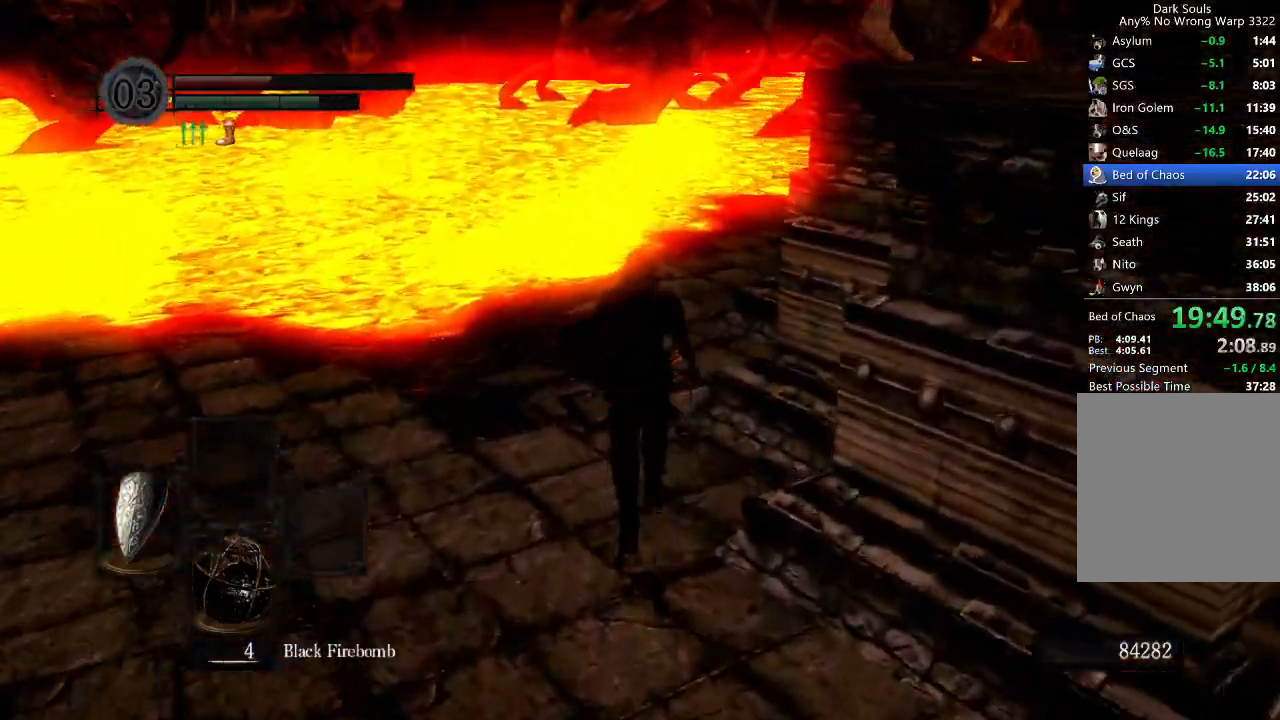
Gameplay with a controller (Xbox layout); each line is a JSON object with the inputs held at the frame after it. "button_events" lists button changes between this image and that frame as [ms after this image, input, new state], when the widget could be followed in between (sticks are given only as held states). Not read: L2 R1 SELECT left_stick.
{"buttons": ["B"], "right_stick": "center", "button_events": [[133, "DPAD_RIGHT", "down"], [333, "DPAD_RIGHT", "up"], [433, "DPAD_RIGHT", "down"], [500, "DPAD_RIGHT", "up"]]}
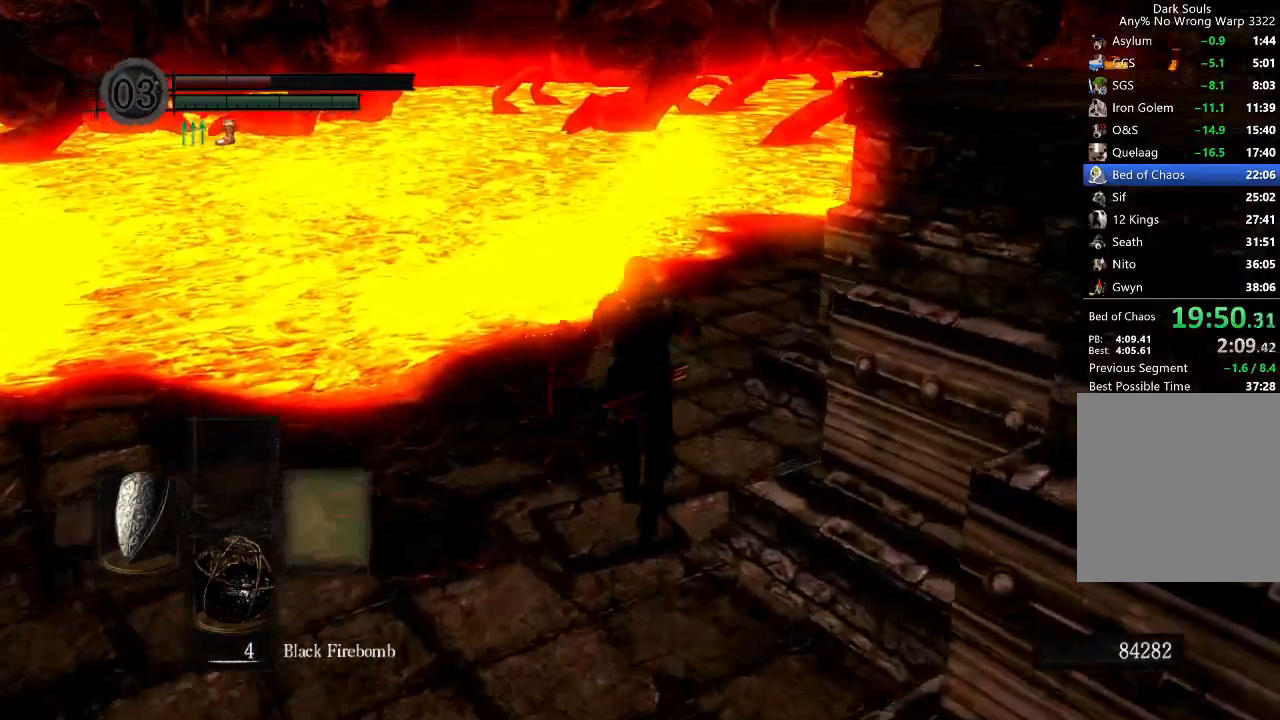
{"buttons": ["B"], "right_stick": "center", "button_events": [[33, "DPAD_RIGHT", "down"], [100, "DPAD_RIGHT", "up"]]}
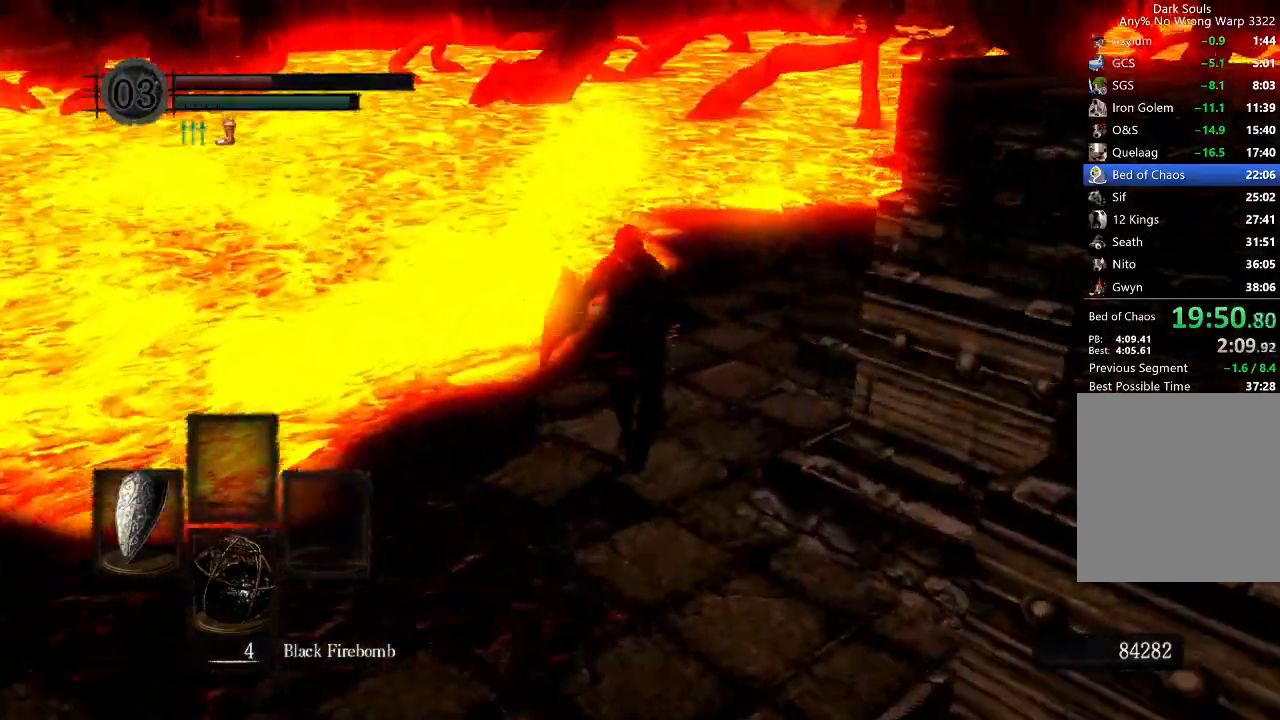
{"buttons": ["B", "L1"], "right_stick": "center", "button_events": [[100, "L1", "down"]]}
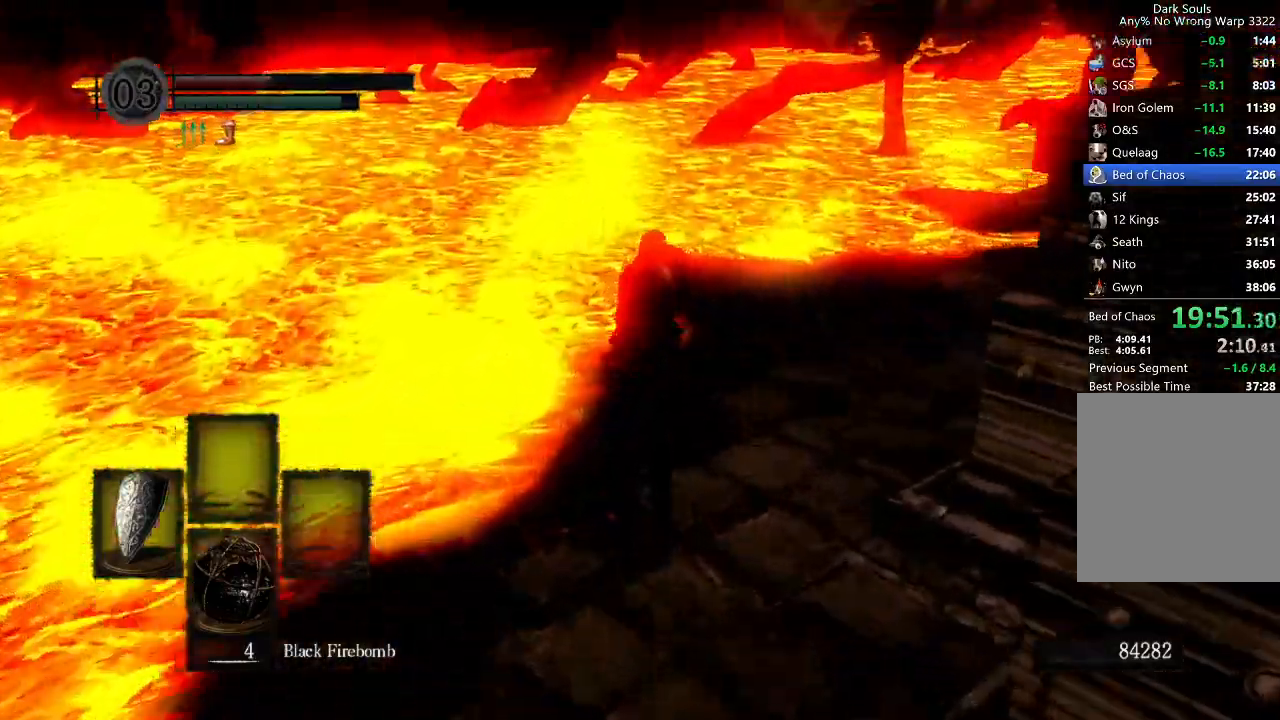
{"buttons": ["B", "L1"], "right_stick": "center", "button_events": []}
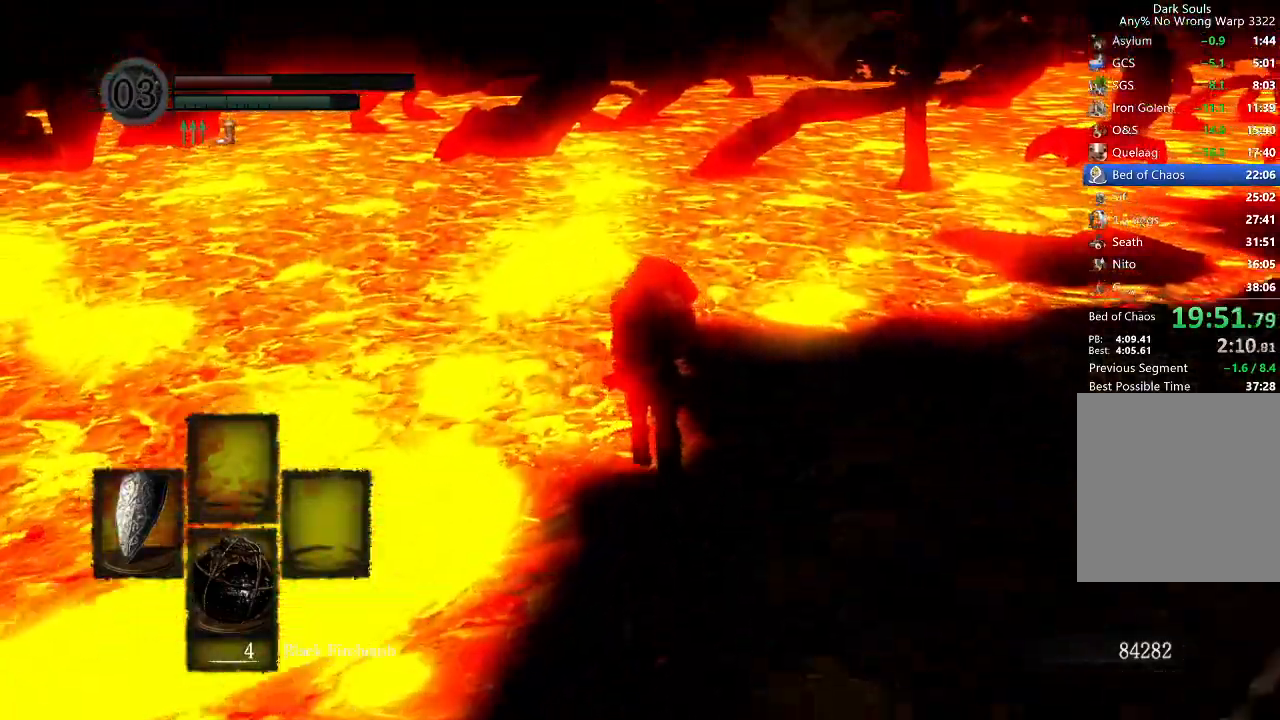
{"buttons": ["B", "L1"], "right_stick": "center", "button_events": []}
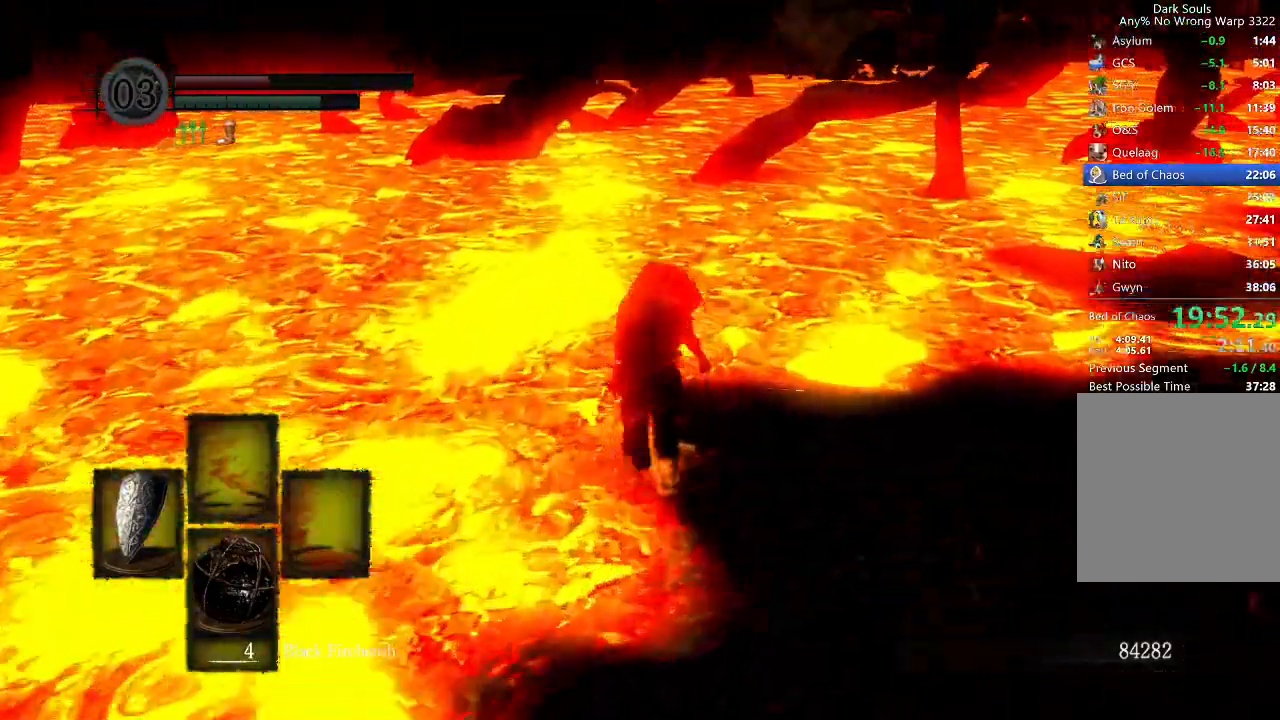
{"buttons": ["B", "L1"], "right_stick": "center", "button_events": [[333, "R2", "down"], [400, "R2", "up"]]}
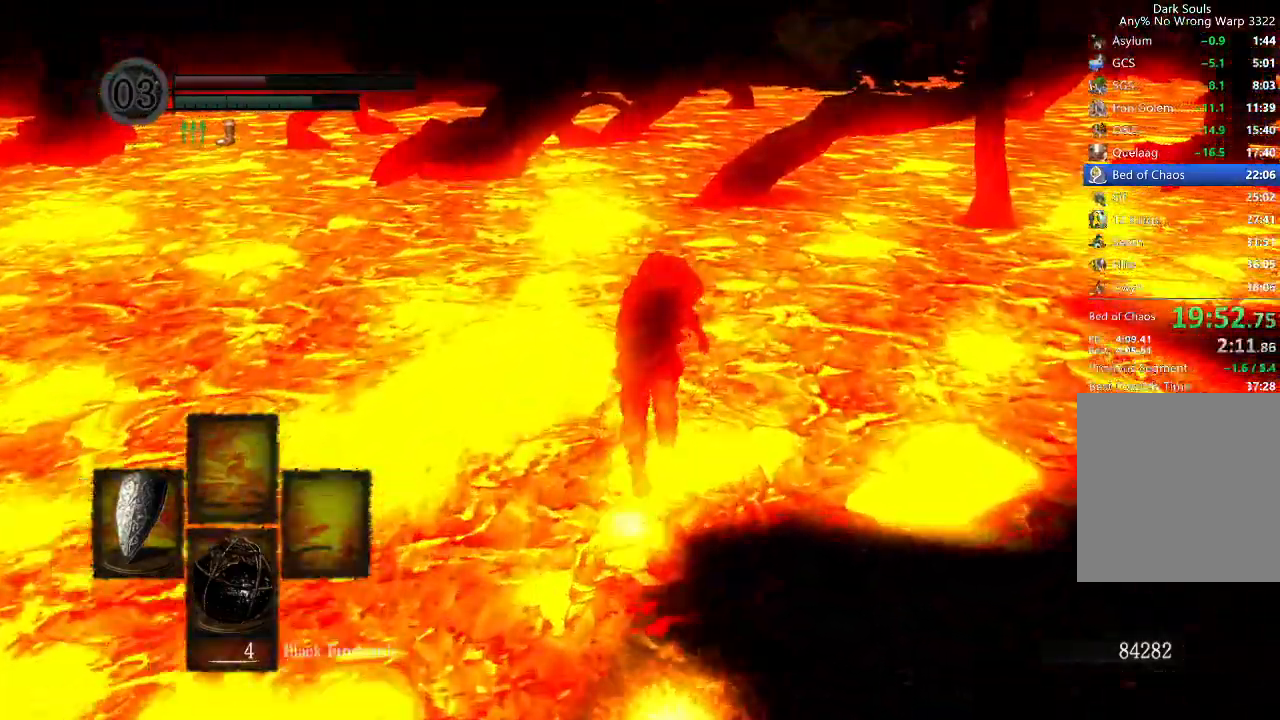
{"buttons": ["B", "L1"], "right_stick": "center", "button_events": []}
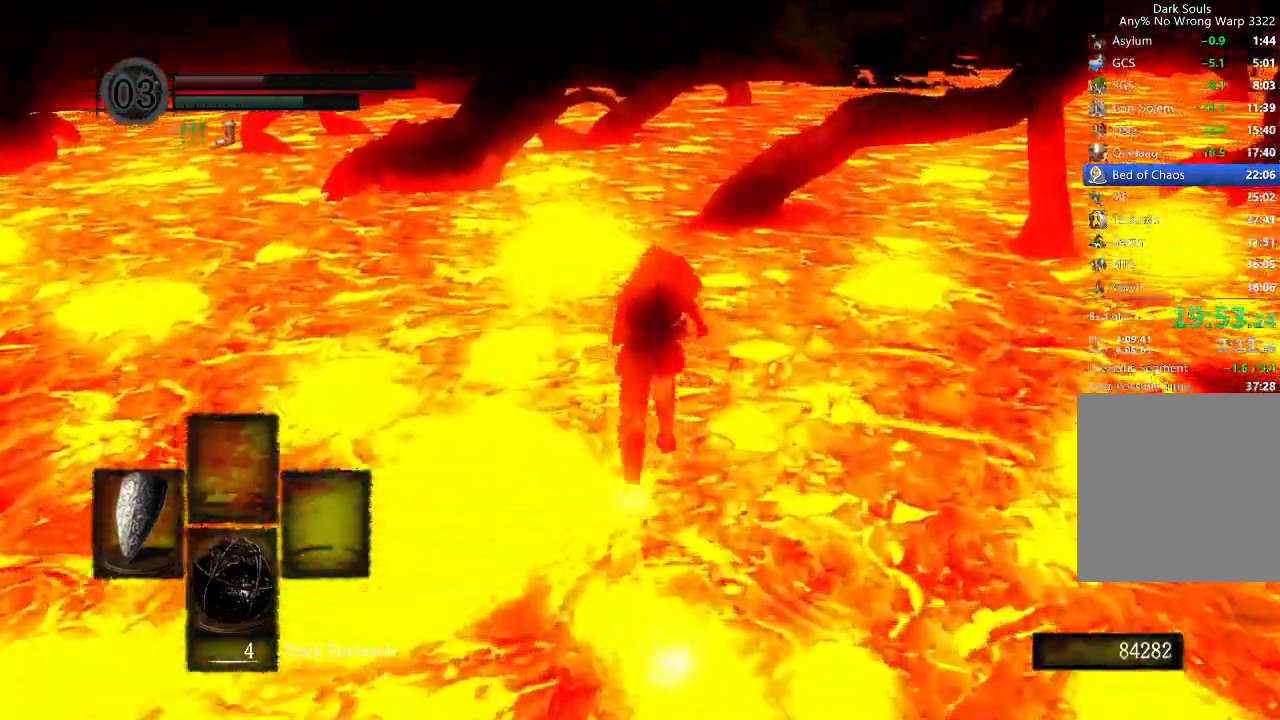
{"buttons": ["B", "L1", "R2"], "right_stick": "center", "button_events": [[33, "R2", "down"]]}
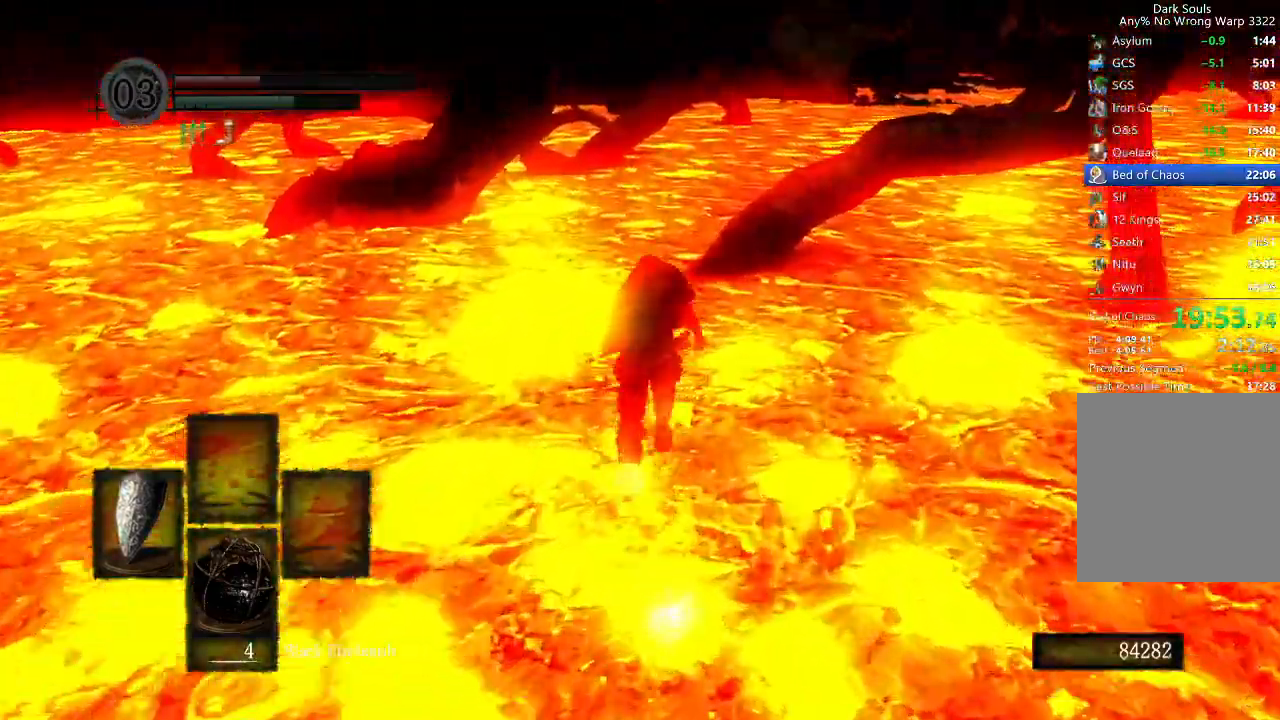
{"buttons": ["B", "L1", "R2"], "right_stick": "center", "button_events": []}
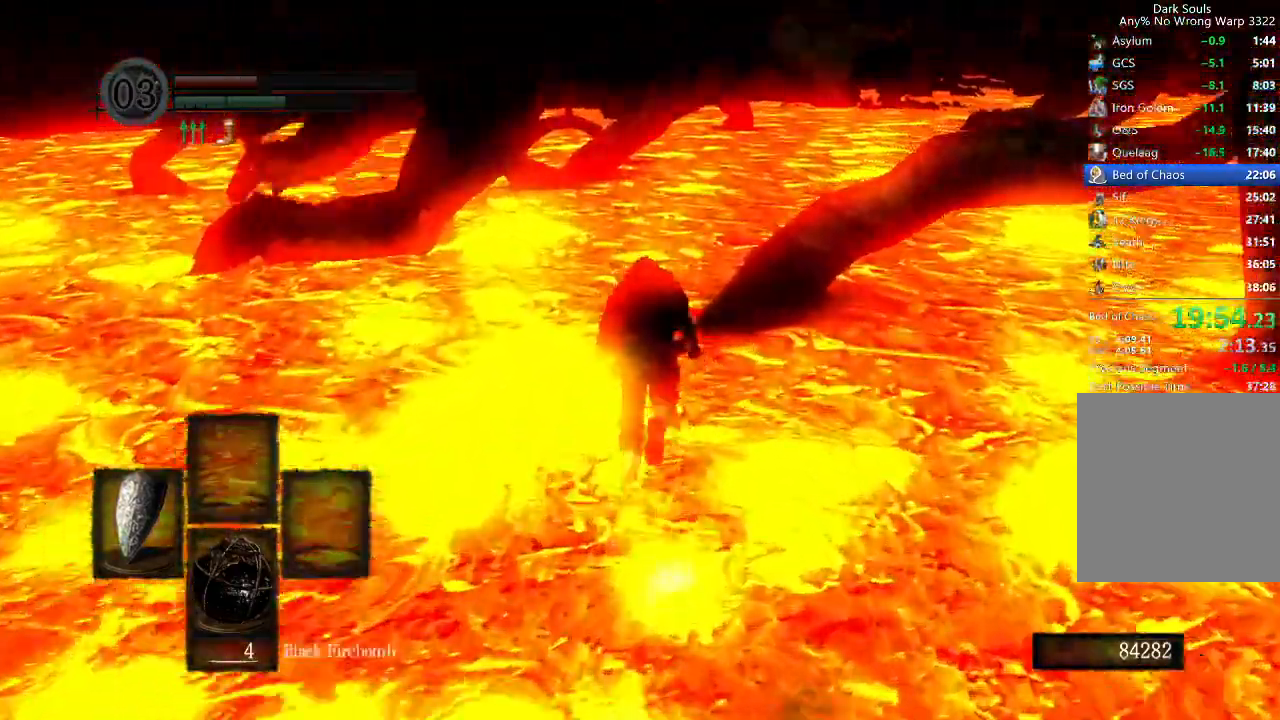
{"buttons": ["B", "L1"], "right_stick": "down", "button_events": [[200, "R2", "up"], [333, "R2", "down"], [500, "R2", "up"]]}
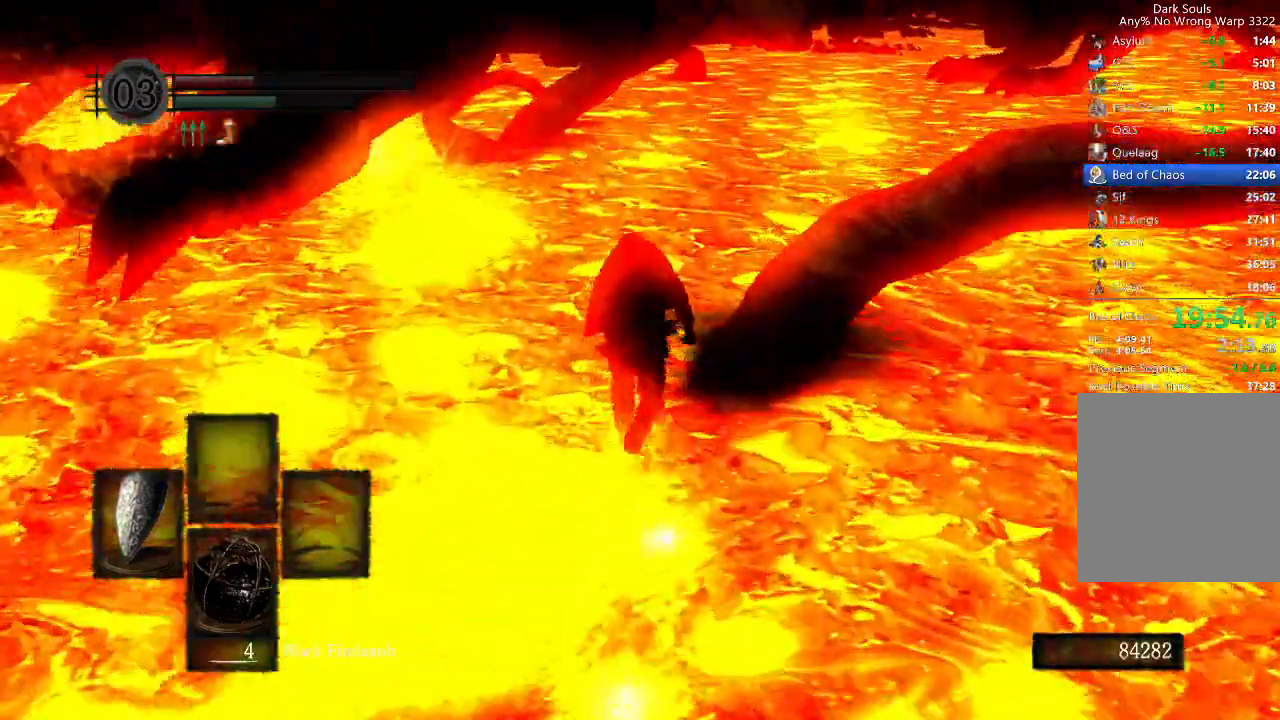
{"buttons": ["B", "L1"], "right_stick": "center", "button_events": []}
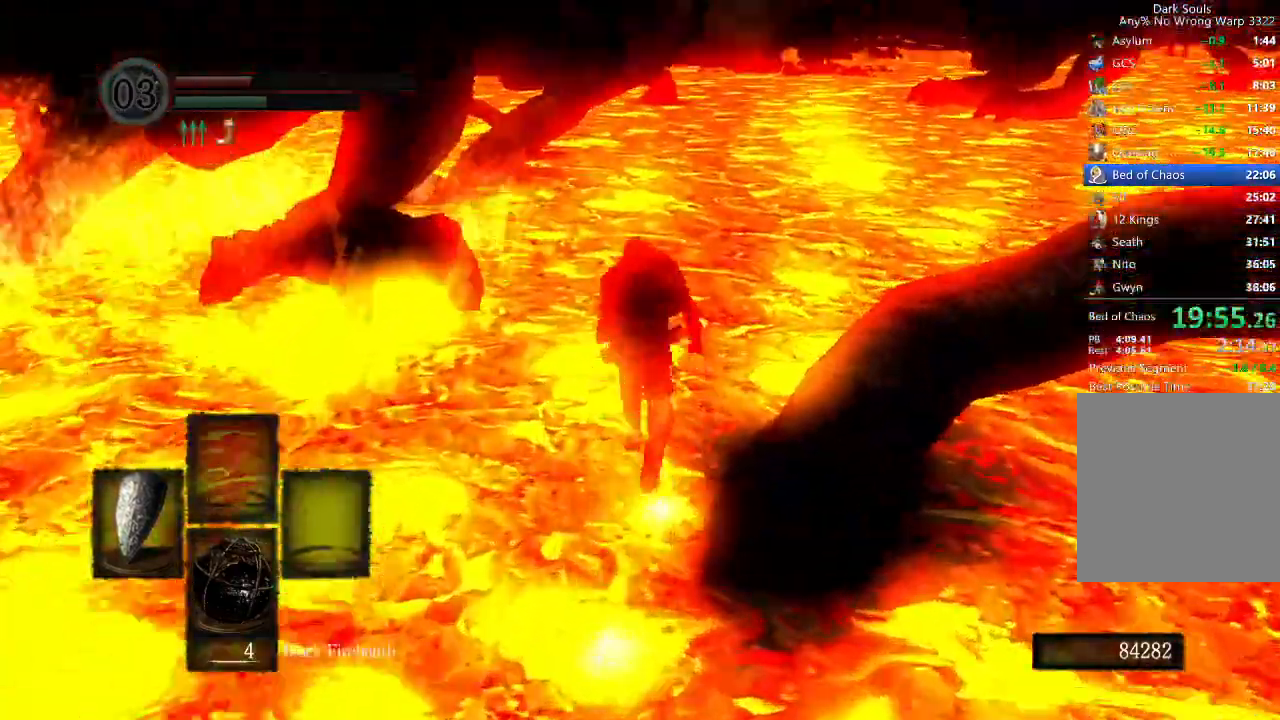
{"buttons": ["B", "L1"], "right_stick": "center", "button_events": [[33, "R2", "down"], [167, "R2", "up"]]}